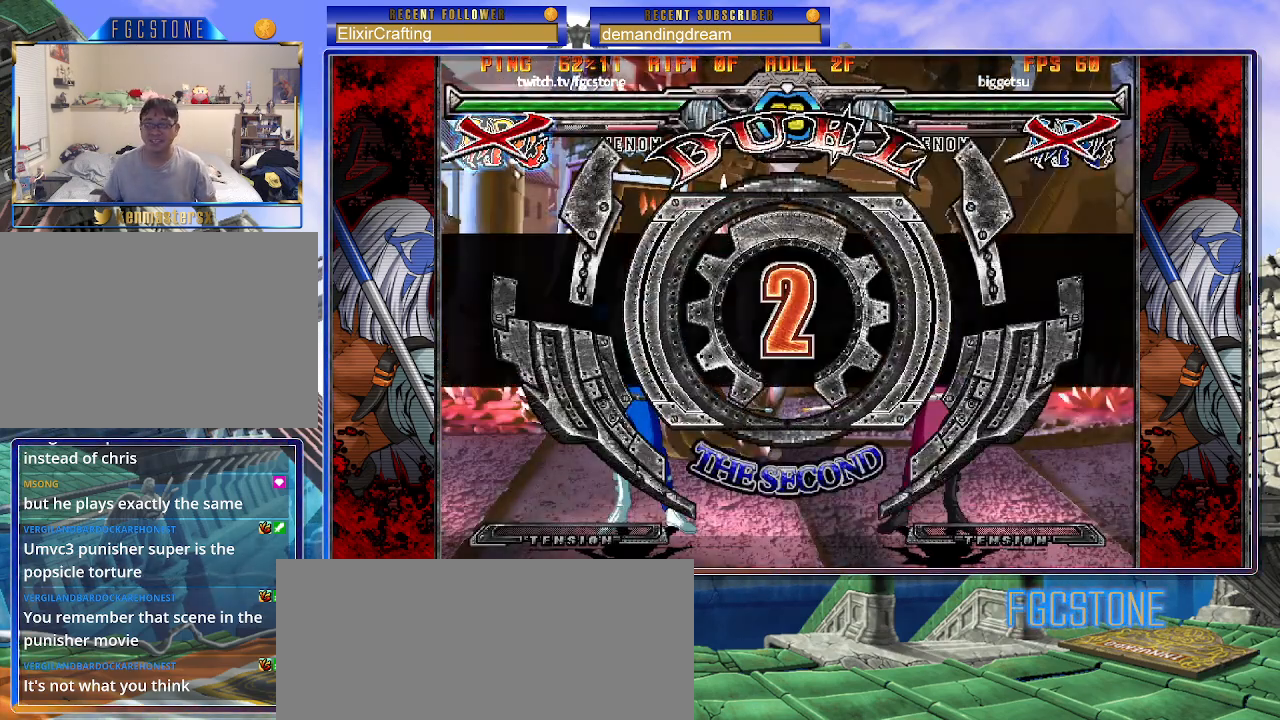
Gameplay with a controller (arcade stick); each line is a JSON object with the inputs held at the frame after it. "events" lists button and stick changes between this image and that frame as [ms after this image, input, new state], when the widget could be followed in between. Not read: L3 R3.
{"buttons": [], "left_stick": "center", "events": []}
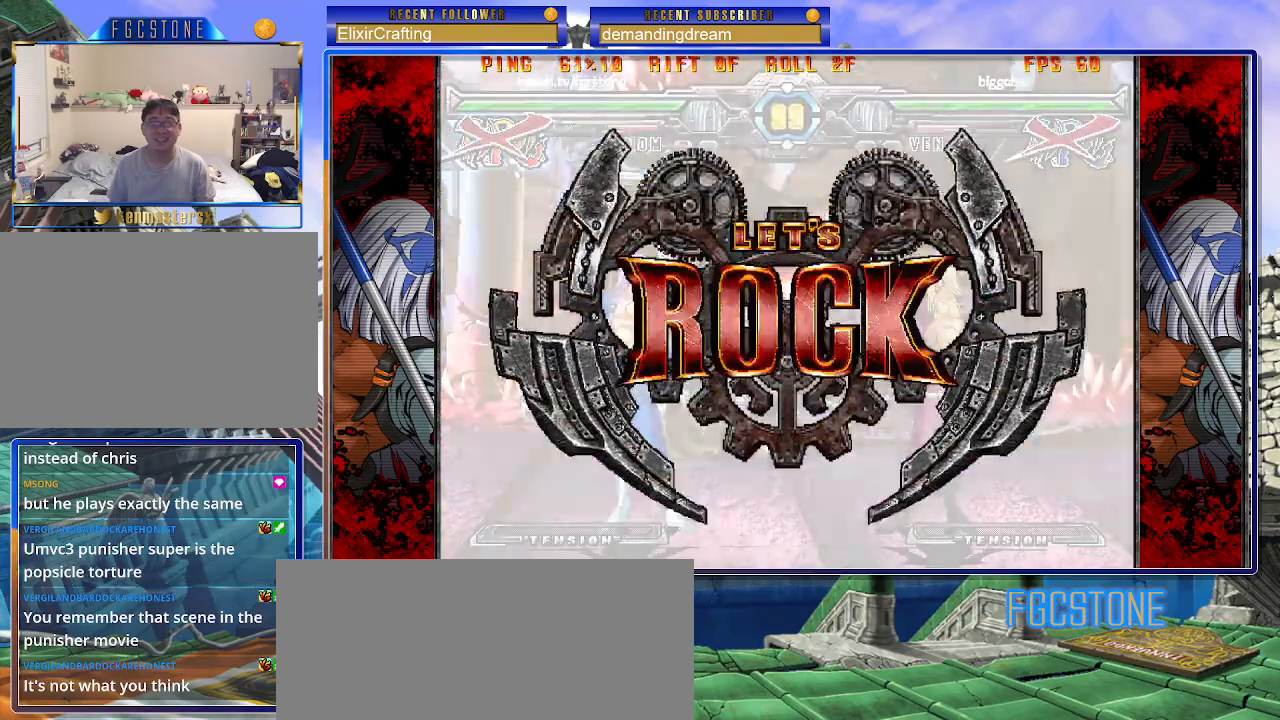
{"buttons": [], "left_stick": "center", "events": []}
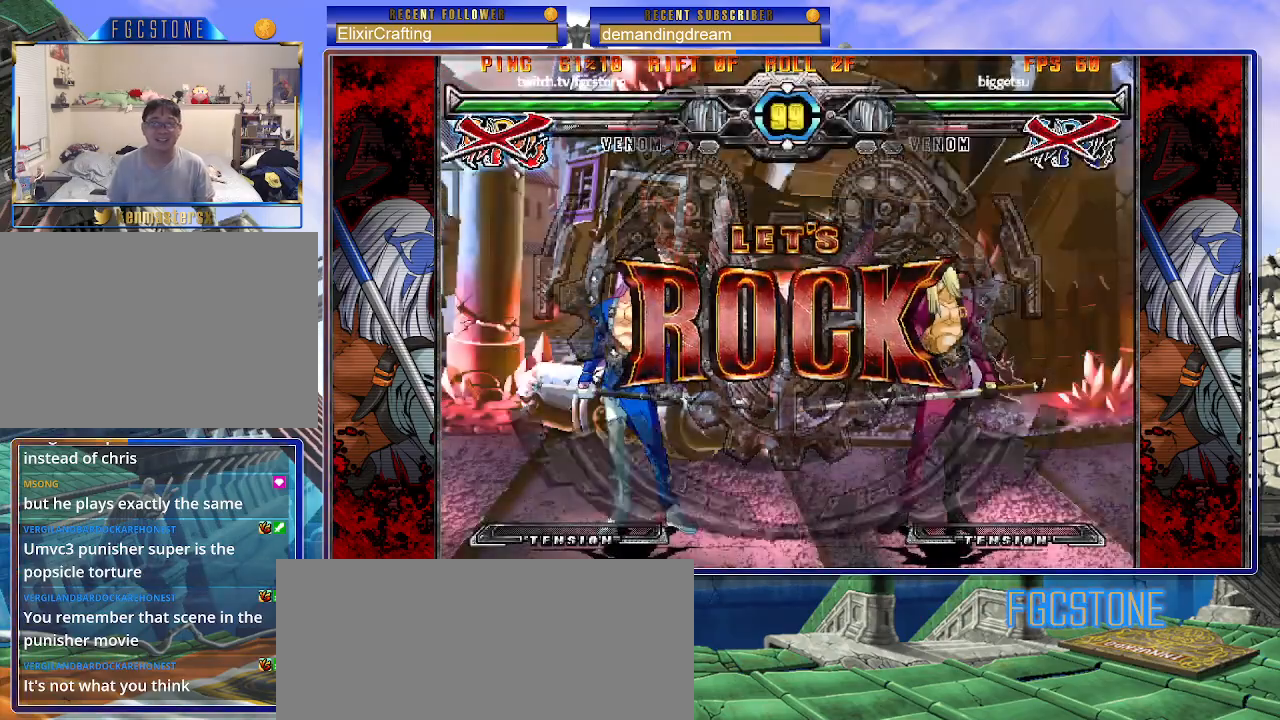
{"buttons": [], "left_stick": "center", "events": [[117, "left_stick", "left"], [217, "left_stick", "center"], [267, "left_stick", "left"], [383, "left_stick", "center"], [433, "left_stick", "right"], [483, "left_stick", "center"]]}
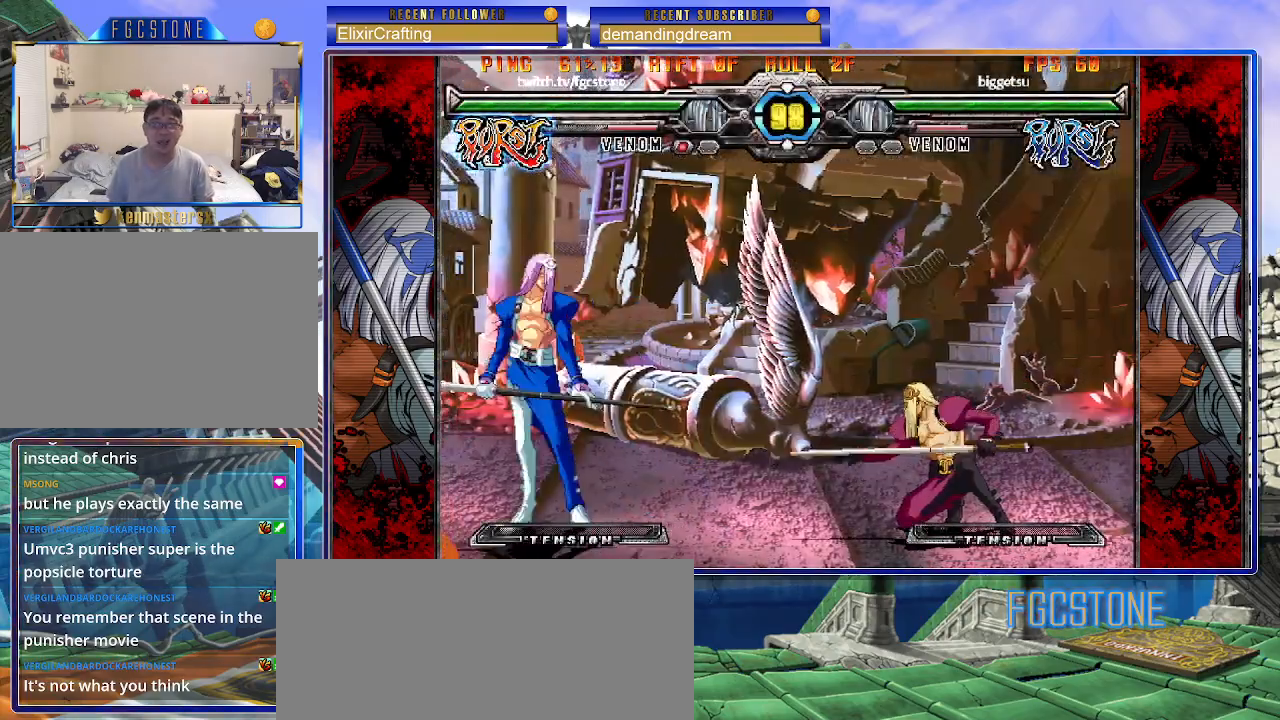
{"buttons": [], "left_stick": "left", "events": [[50, "left_stick", "right"], [300, "P", "down"], [400, "P", "up"], [467, "left_stick", "left"]]}
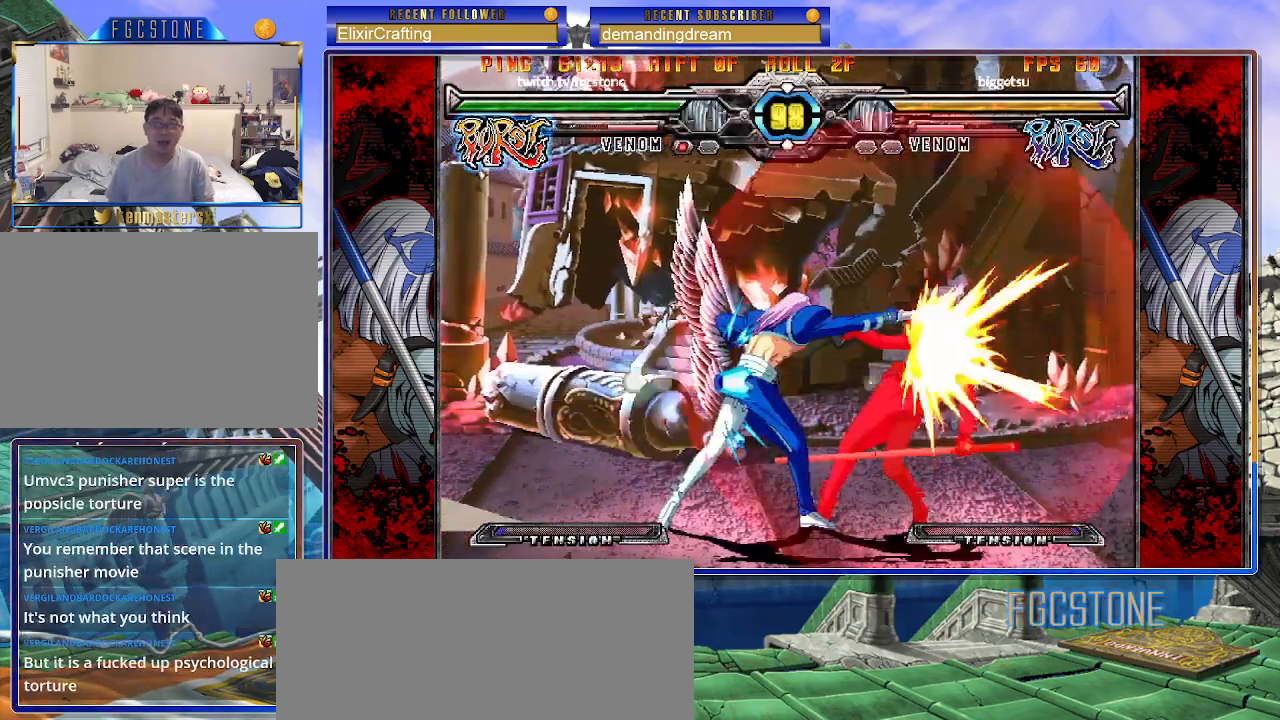
{"buttons": [], "left_stick": "down-right", "events": [[17, "left_stick", "down"], [117, "S", "down"], [183, "left_stick", "center"], [217, "S", "up"], [450, "left_stick", "down-right"]]}
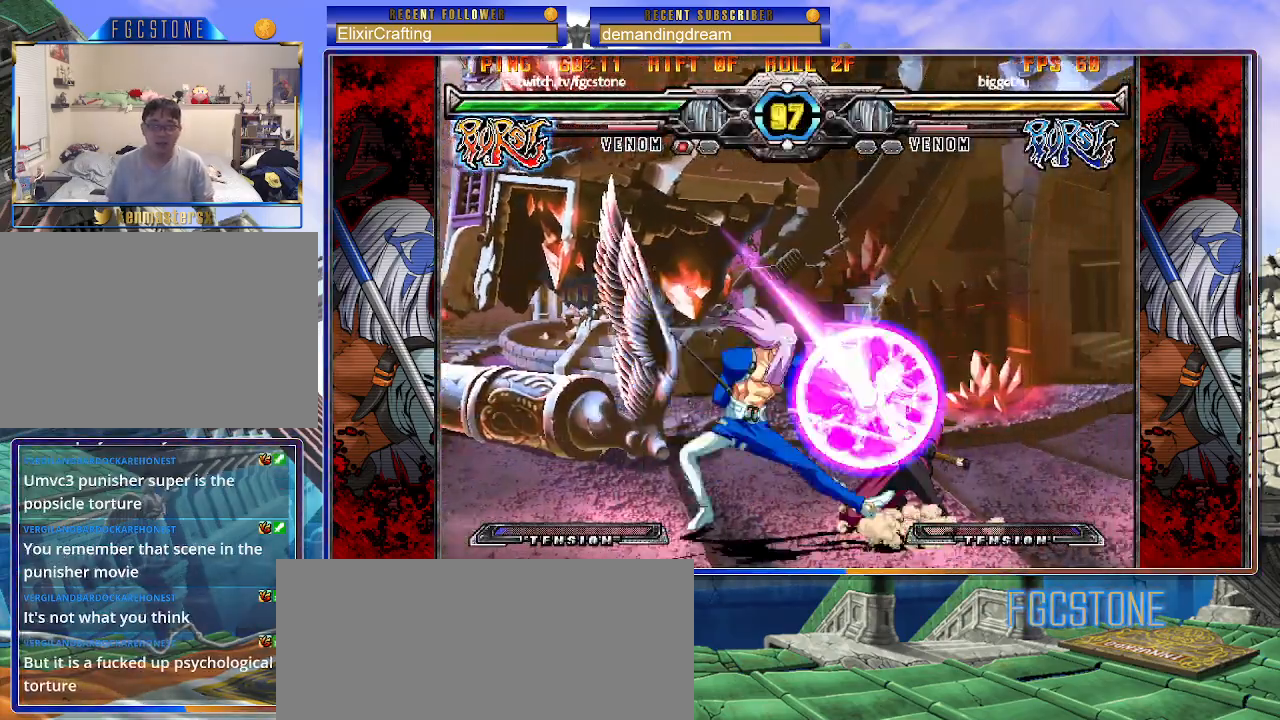
{"buttons": [], "left_stick": "center", "events": [[33, "left_stick", "down-left"], [117, "K", "down"], [150, "left_stick", "center"], [200, "K", "up"], [300, "D", "down"], [400, "D", "up"]]}
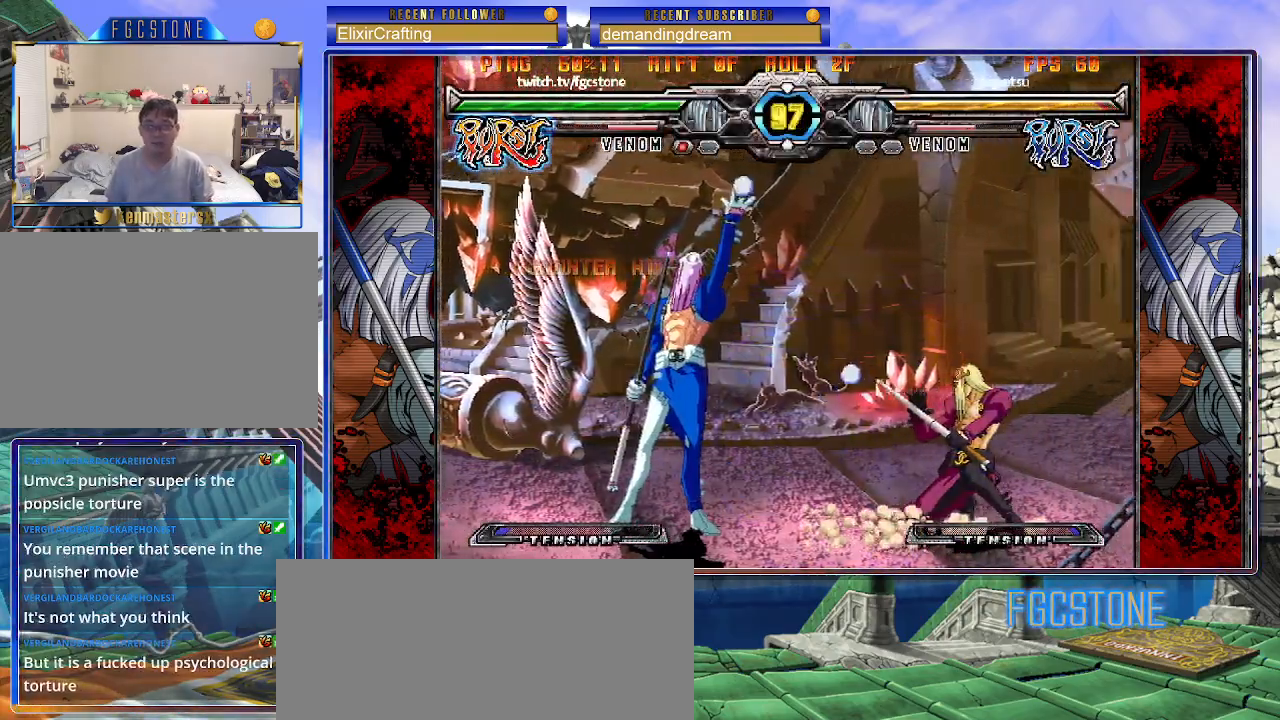
{"buttons": [], "left_stick": "left", "events": [[167, "left_stick", "up-right"], [367, "HS", "down"], [417, "left_stick", "left"], [467, "HS", "up"]]}
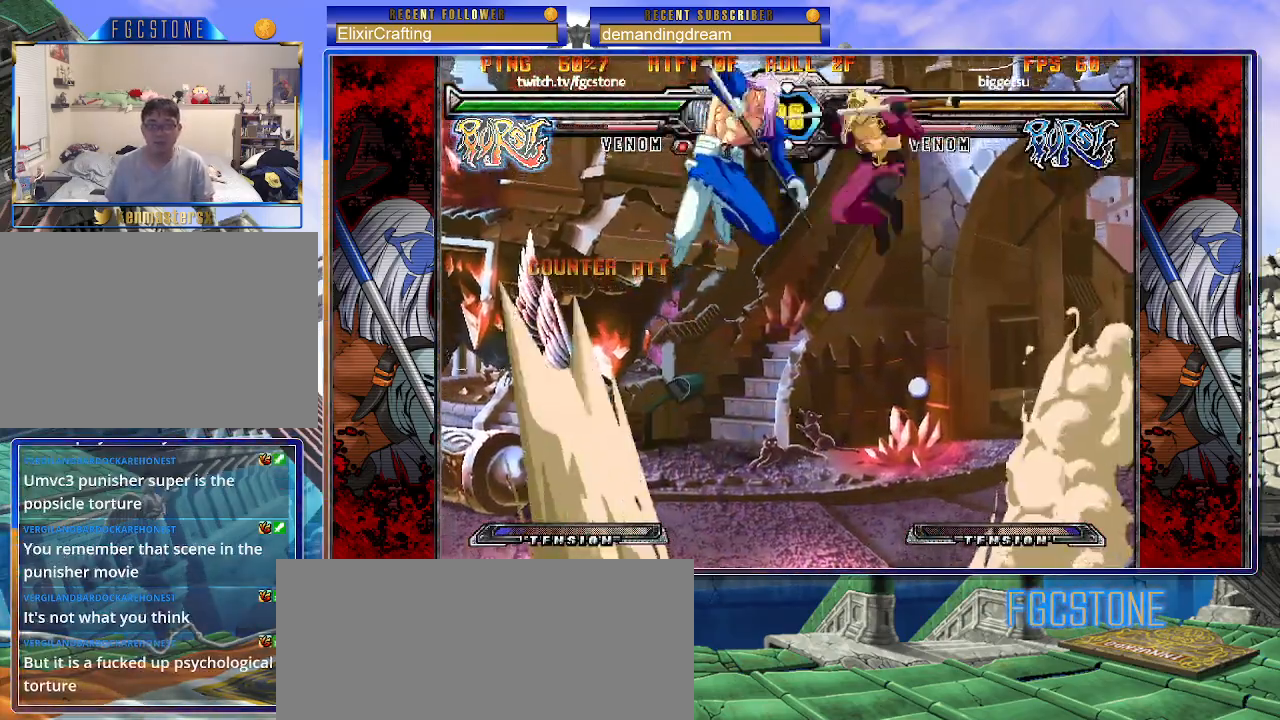
{"buttons": [], "left_stick": "left", "events": []}
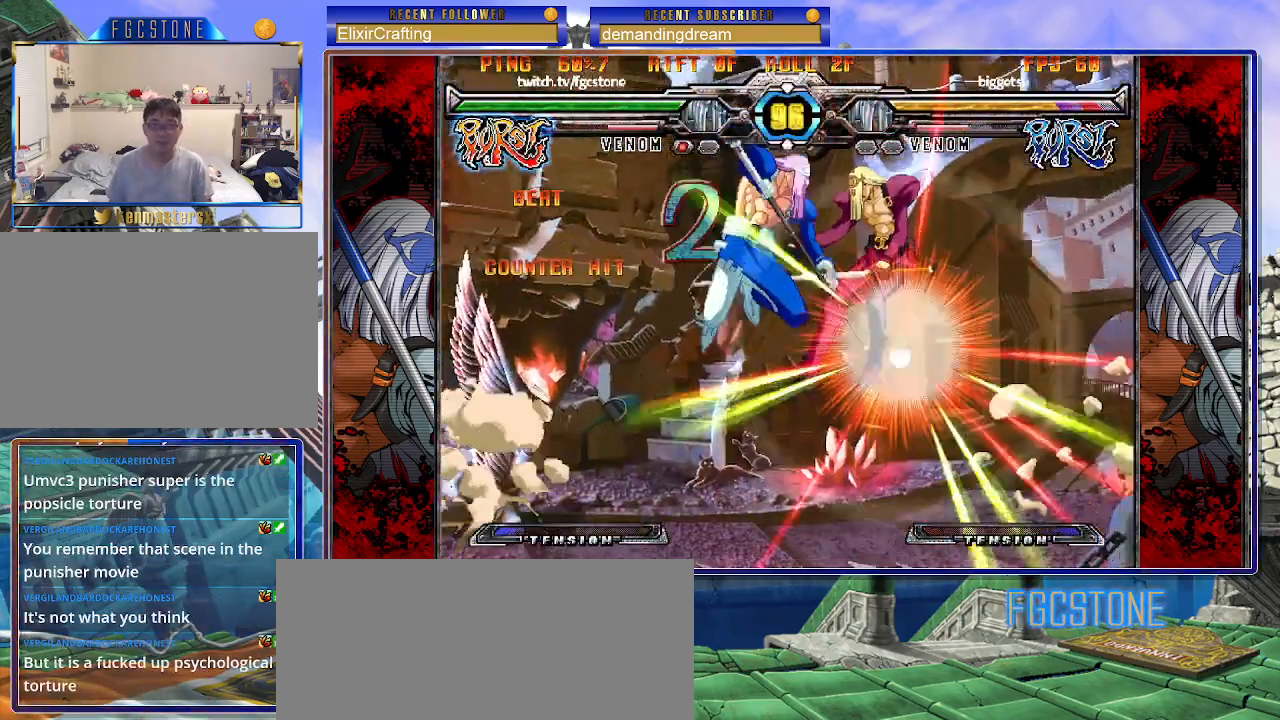
{"buttons": [], "left_stick": "center", "events": [[217, "S", "down"], [333, "S", "up"], [483, "left_stick", "center"]]}
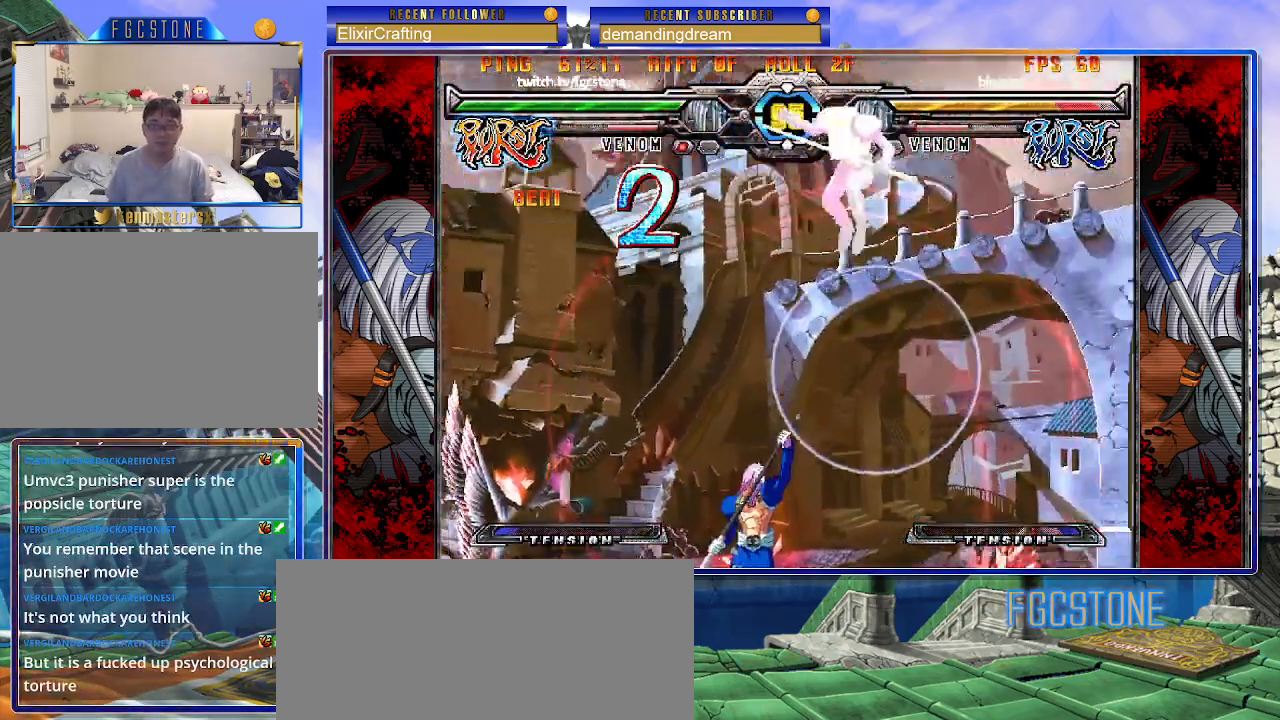
{"buttons": [], "left_stick": "up-left", "events": [[233, "left_stick", "up-right"], [400, "left_stick", "up-left"]]}
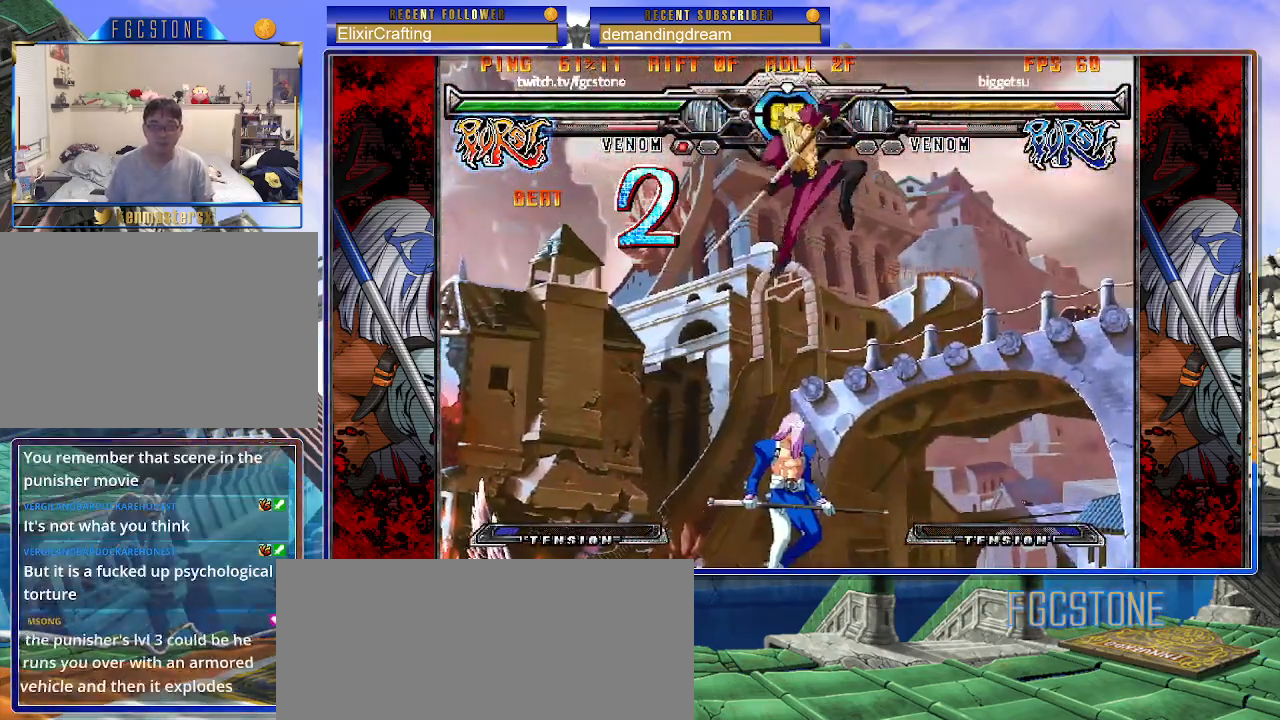
{"buttons": [], "left_stick": "up-left", "events": [[167, "left_stick", "left"], [400, "left_stick", "center"], [467, "left_stick", "up-left"]]}
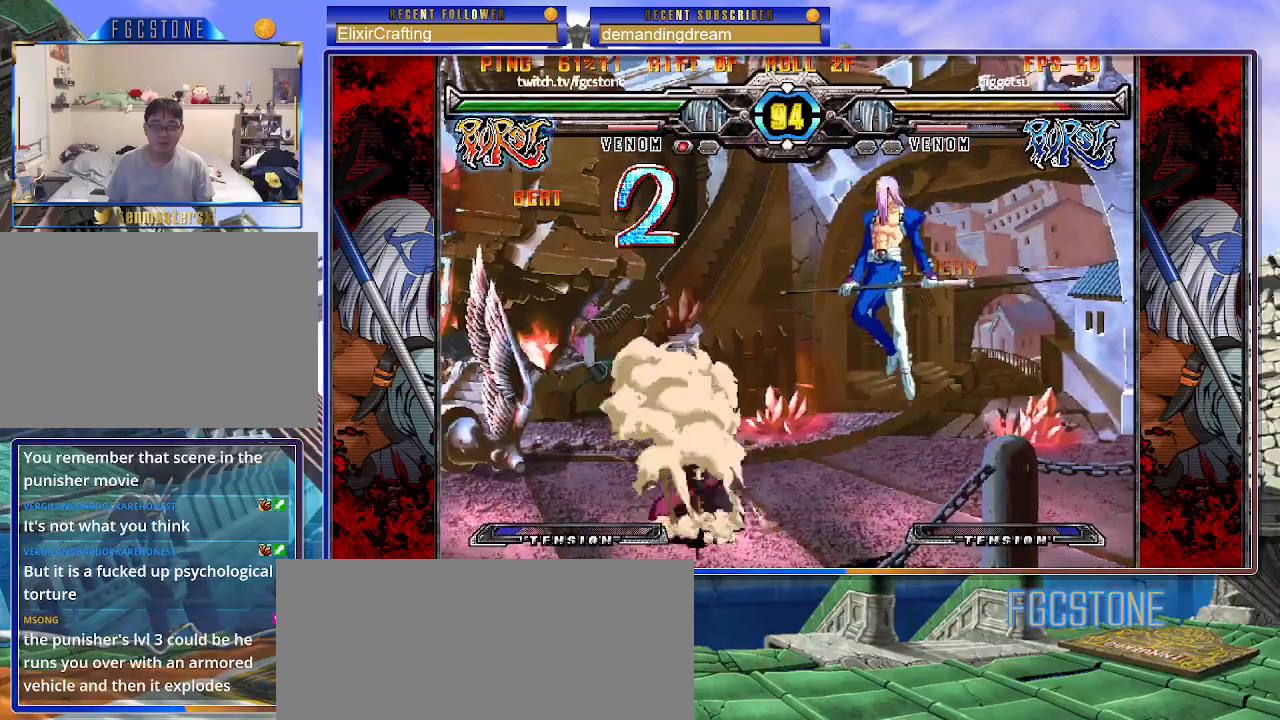
{"buttons": ["HS"], "left_stick": "down-right", "events": [[217, "left_stick", "right"], [333, "left_stick", "down-right"], [367, "HS", "down"]]}
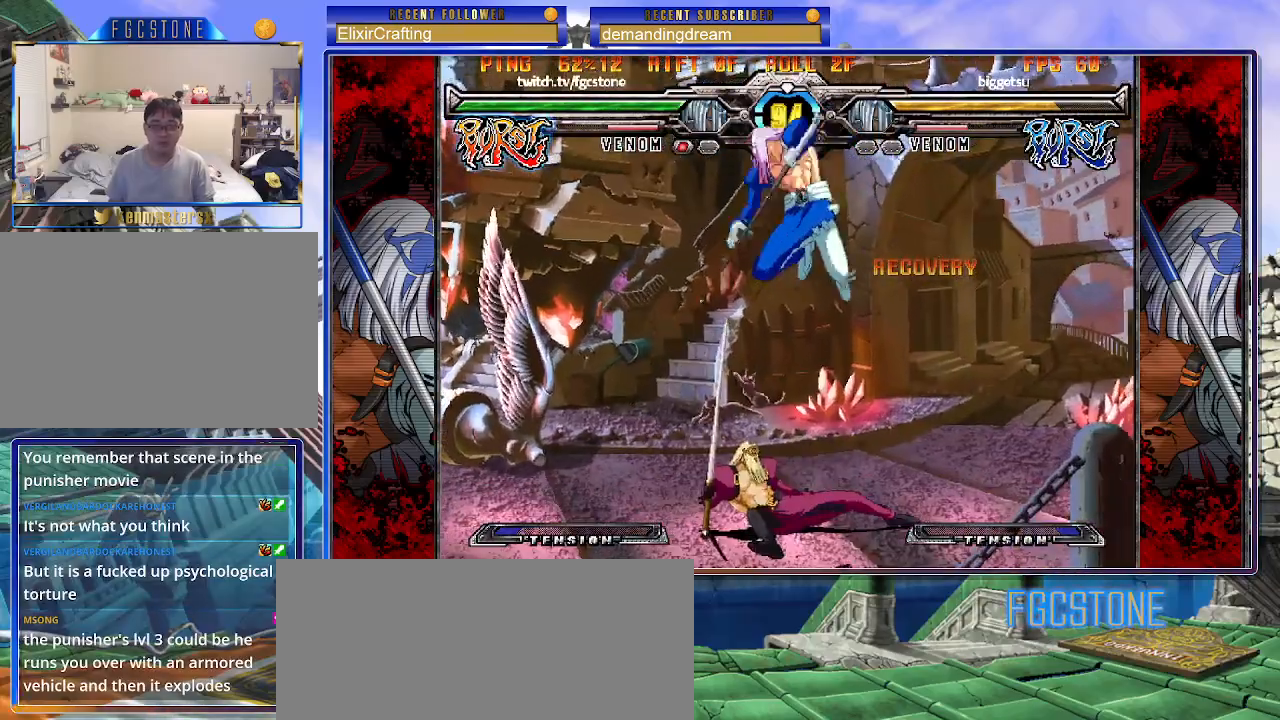
{"buttons": [], "left_stick": "right", "events": [[50, "HS", "up"], [417, "K", "down"], [483, "K", "up"], [483, "left_stick", "right"]]}
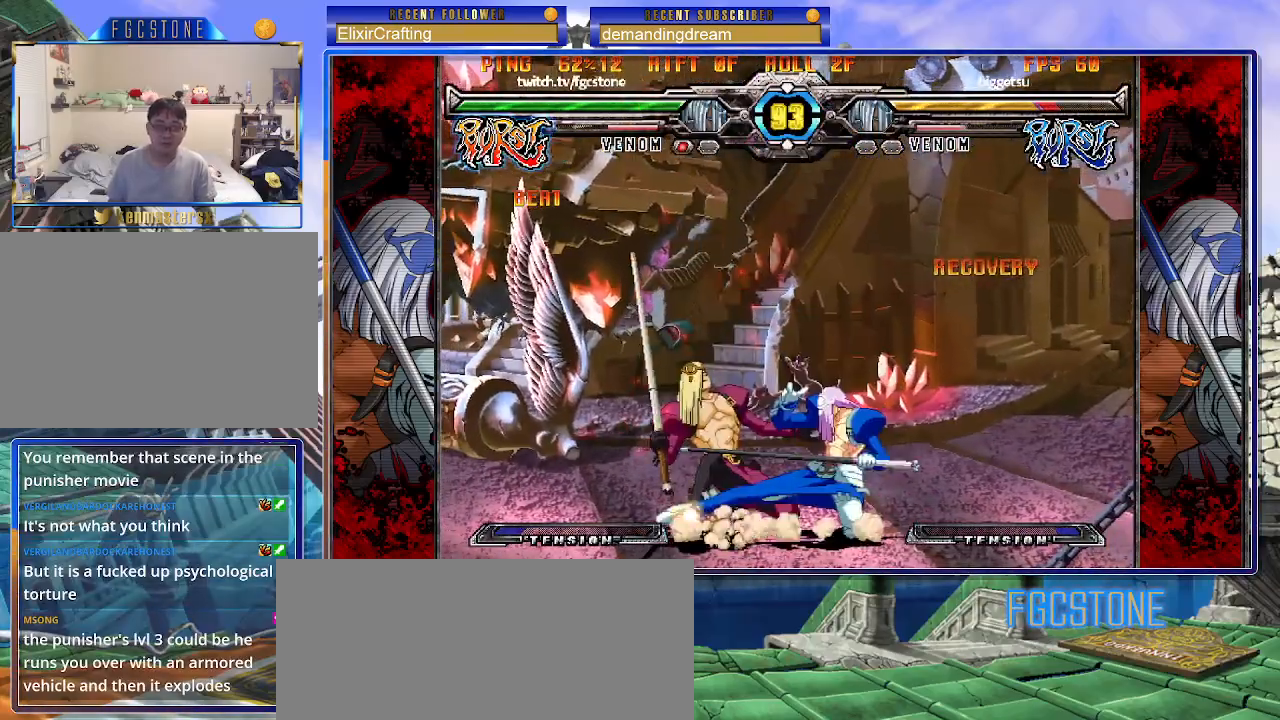
{"buttons": [], "left_stick": "center", "events": [[67, "S", "down"], [133, "S", "up"], [367, "HS", "down"], [433, "HS", "up"], [467, "left_stick", "center"]]}
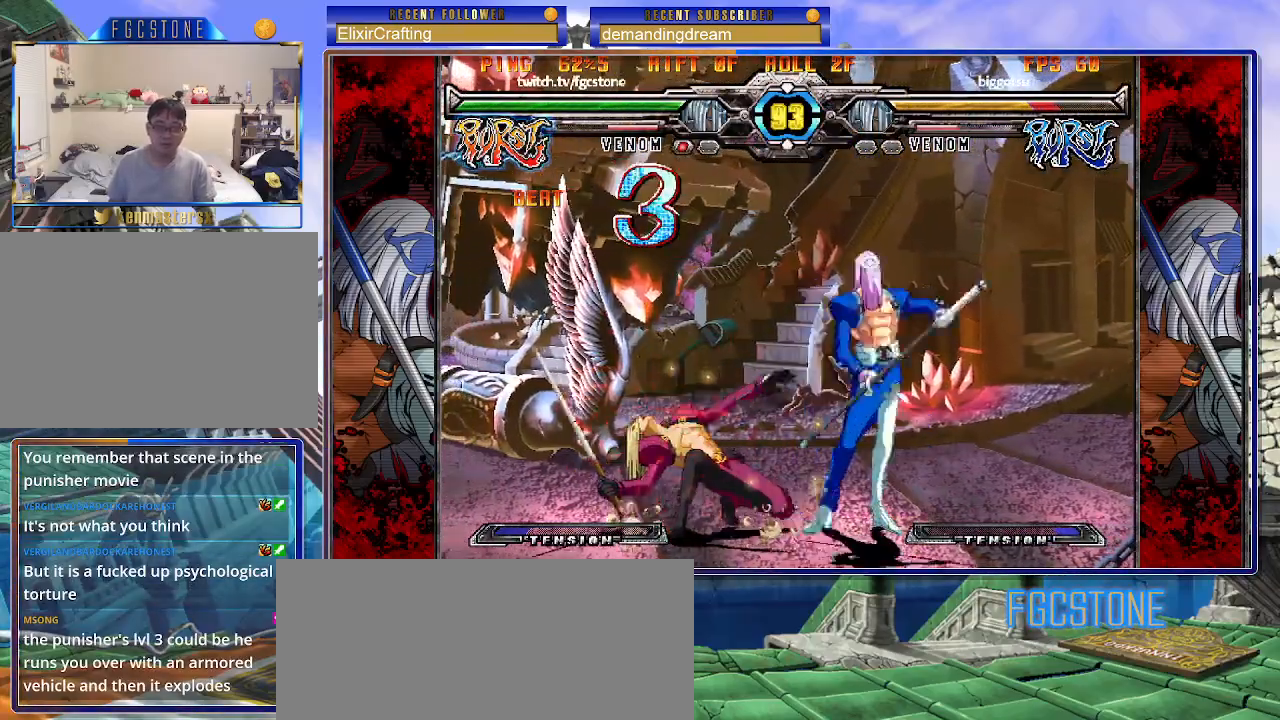
{"buttons": [], "left_stick": "center", "events": [[100, "left_stick", "right"], [167, "left_stick", "down"], [267, "left_stick", "down-right"], [333, "HS", "down"], [433, "HS", "up"], [433, "left_stick", "center"]]}
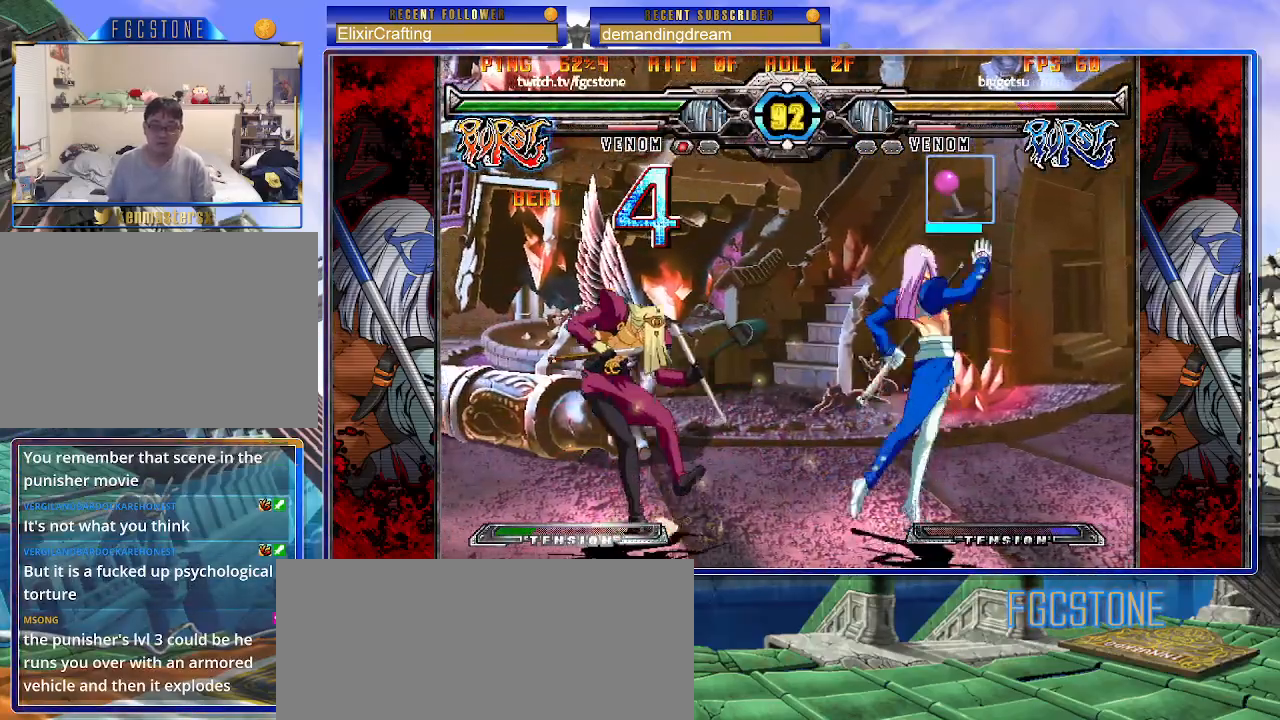
{"buttons": [], "left_stick": "center", "events": [[117, "left_stick", "left"], [250, "left_stick", "down"], [317, "left_stick", "right"], [383, "K", "down"], [417, "K", "up"], [467, "left_stick", "center"]]}
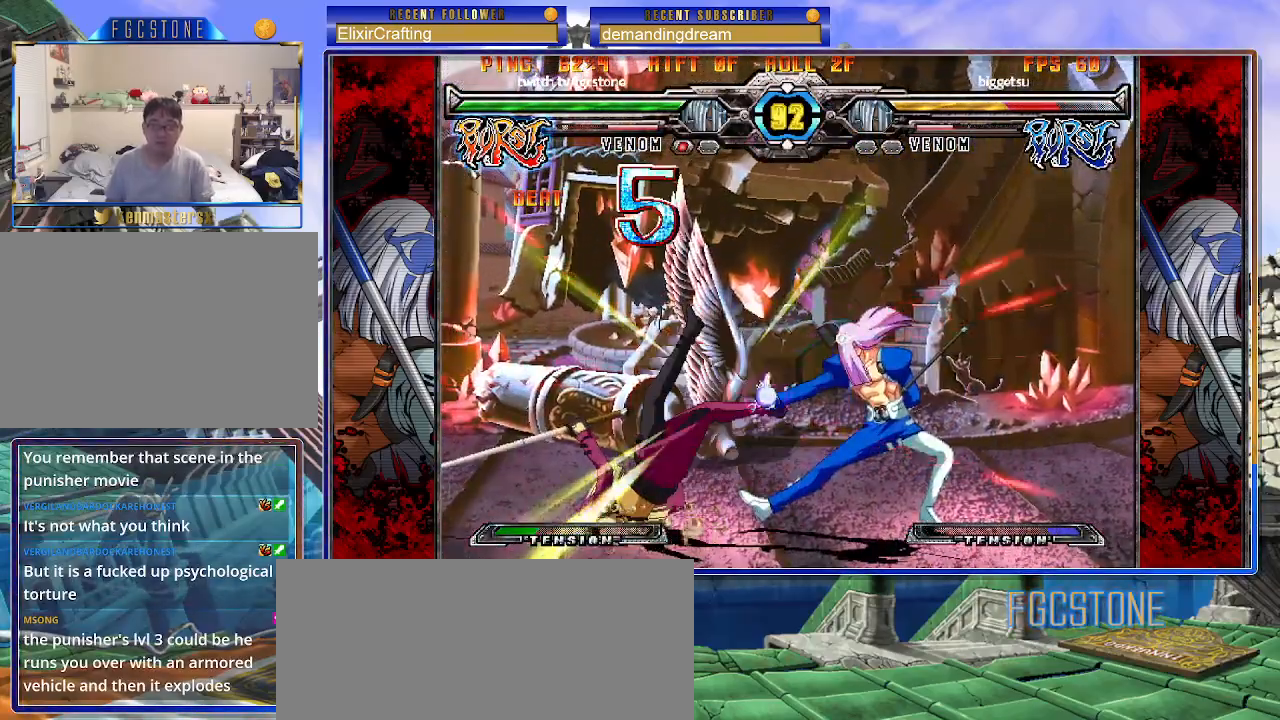
{"buttons": [], "left_stick": "left", "events": [[17, "D", "down"], [117, "D", "up"], [333, "left_stick", "left"], [400, "left_stick", "center"], [467, "left_stick", "left"]]}
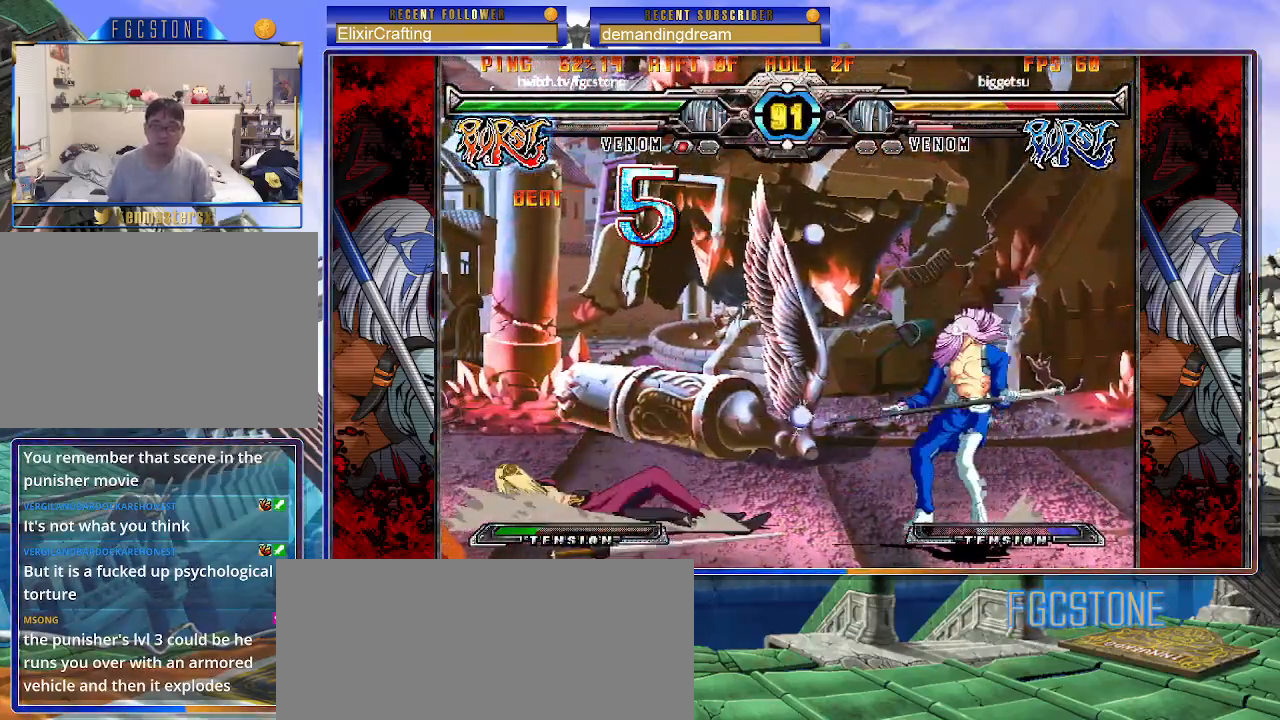
{"buttons": ["HS"], "left_stick": "right", "events": [[33, "left_stick", "up-left"], [200, "left_stick", "right"], [267, "left_stick", "center"], [333, "left_stick", "right"], [500, "HS", "down"]]}
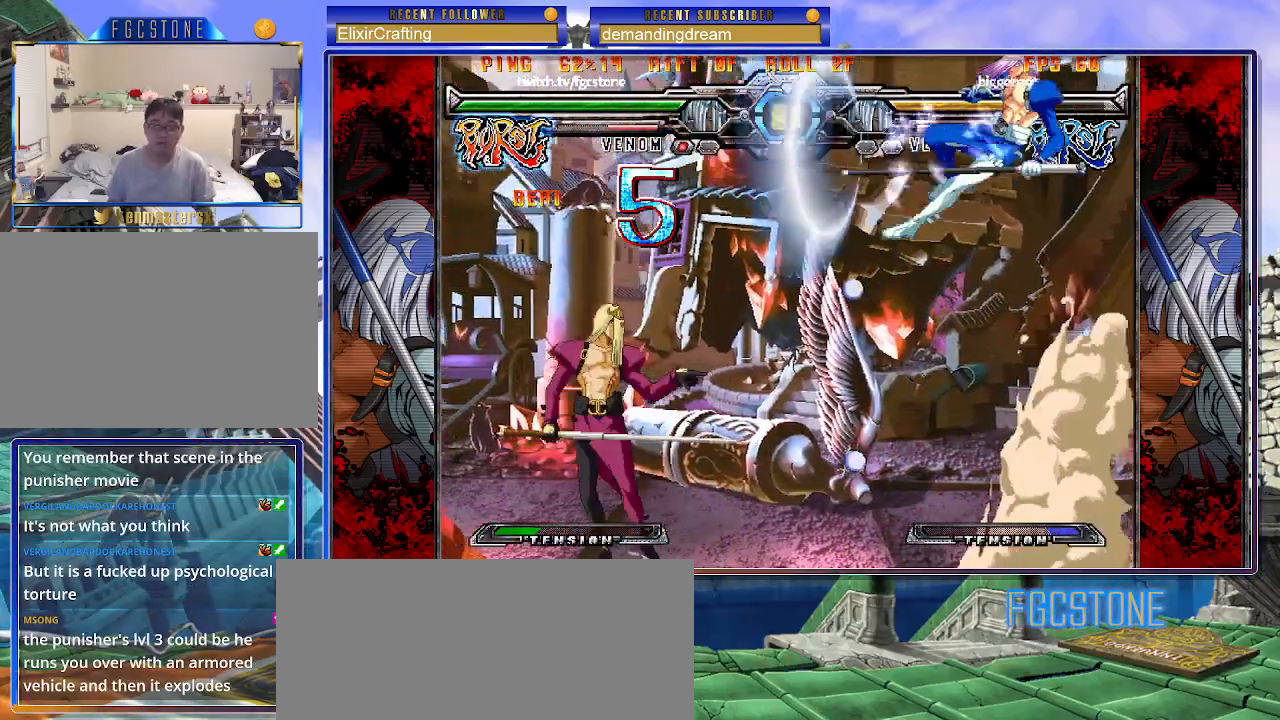
{"buttons": [], "left_stick": "right", "events": [[117, "HS", "up"]]}
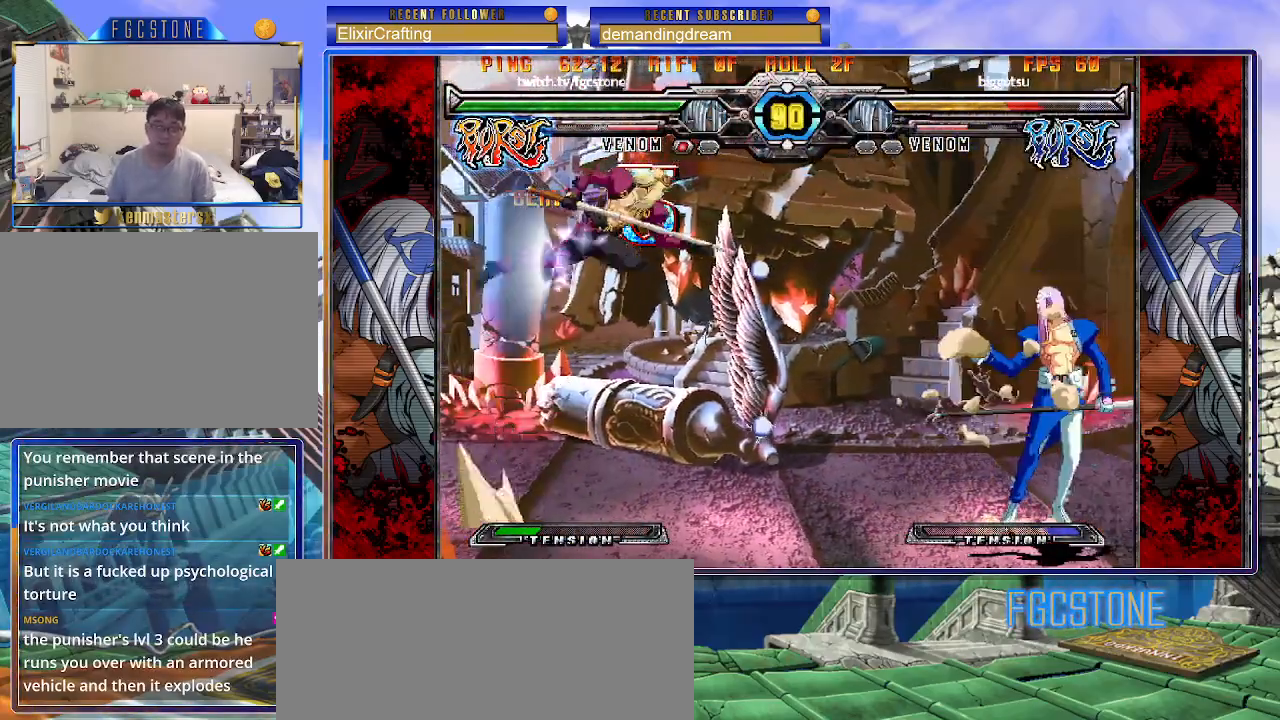
{"buttons": [], "left_stick": "right", "events": []}
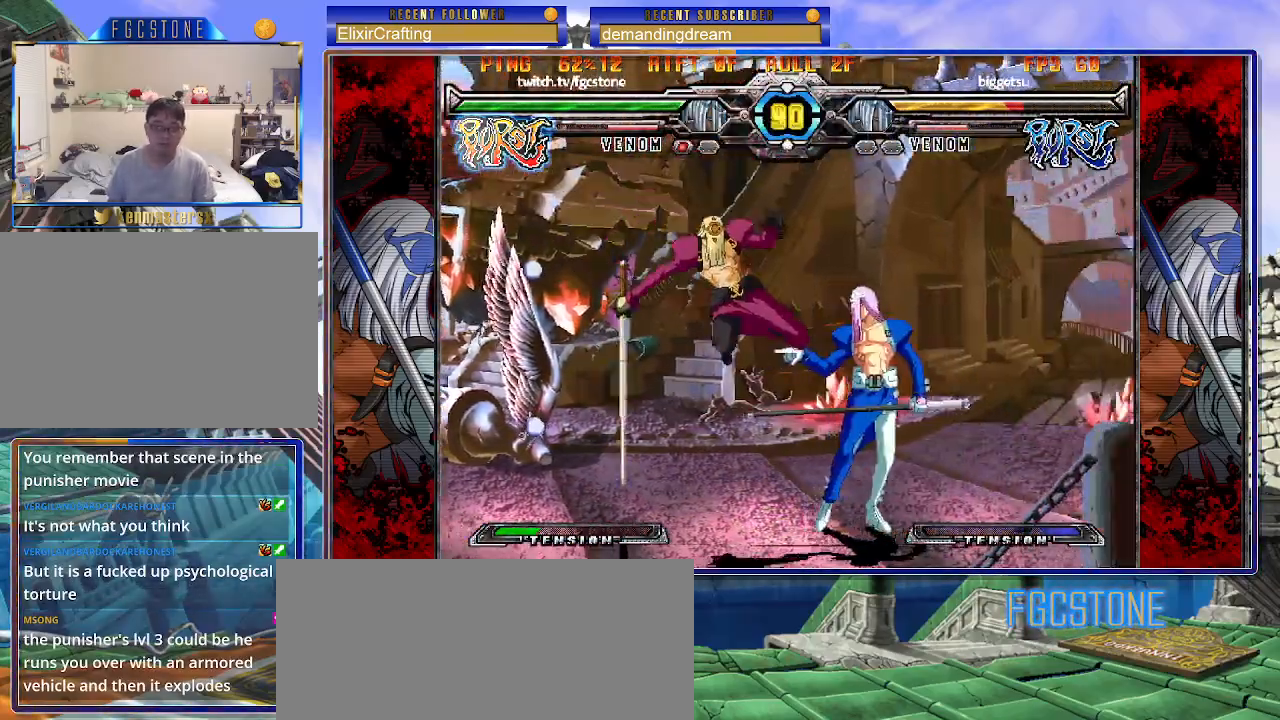
{"buttons": [], "left_stick": "down-right", "events": [[133, "S", "down"], [250, "S", "up"], [300, "left_stick", "down-right"]]}
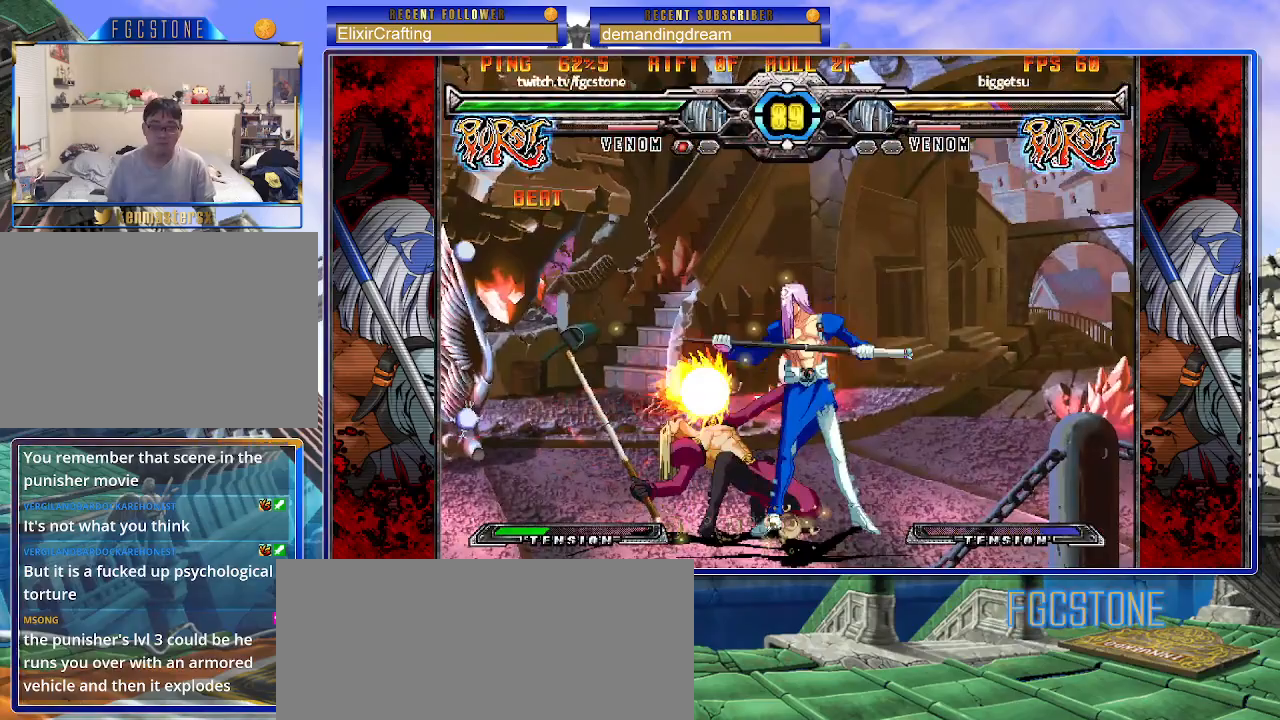
{"buttons": [], "left_stick": "down-right", "events": [[117, "S", "down"], [233, "S", "up"], [383, "D", "down"], [483, "D", "up"]]}
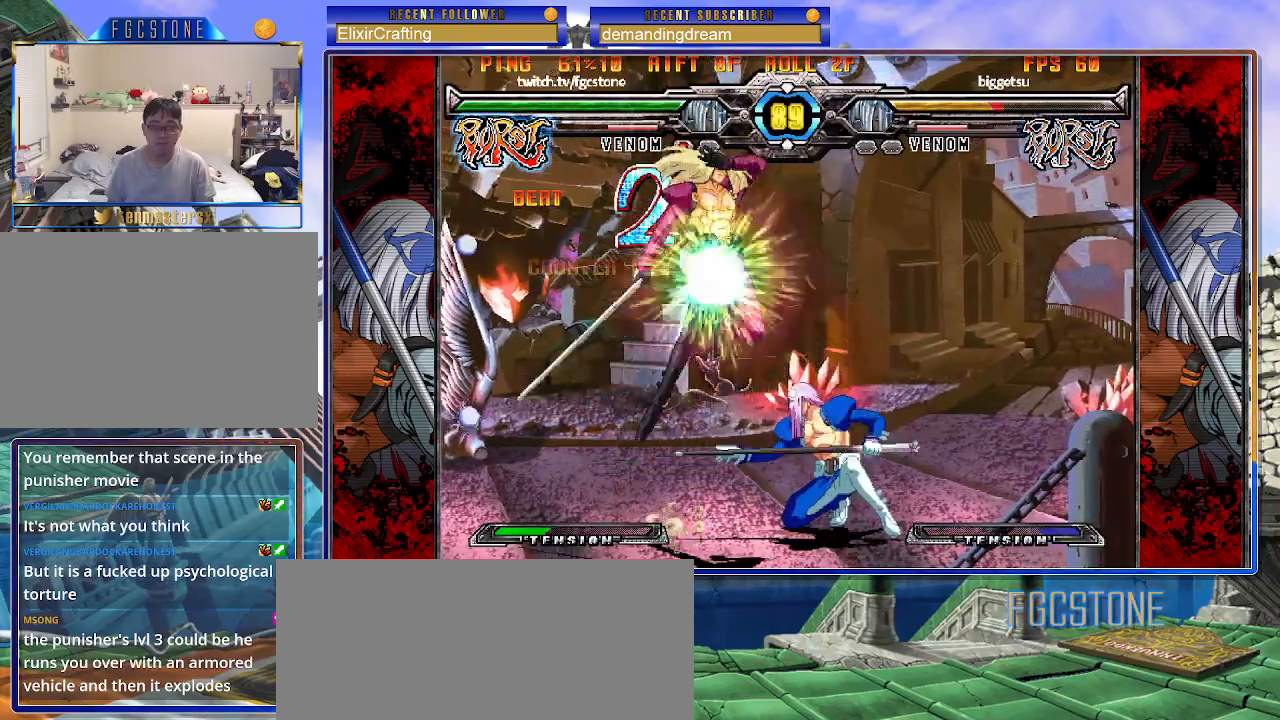
{"buttons": [], "left_stick": "down-right", "events": []}
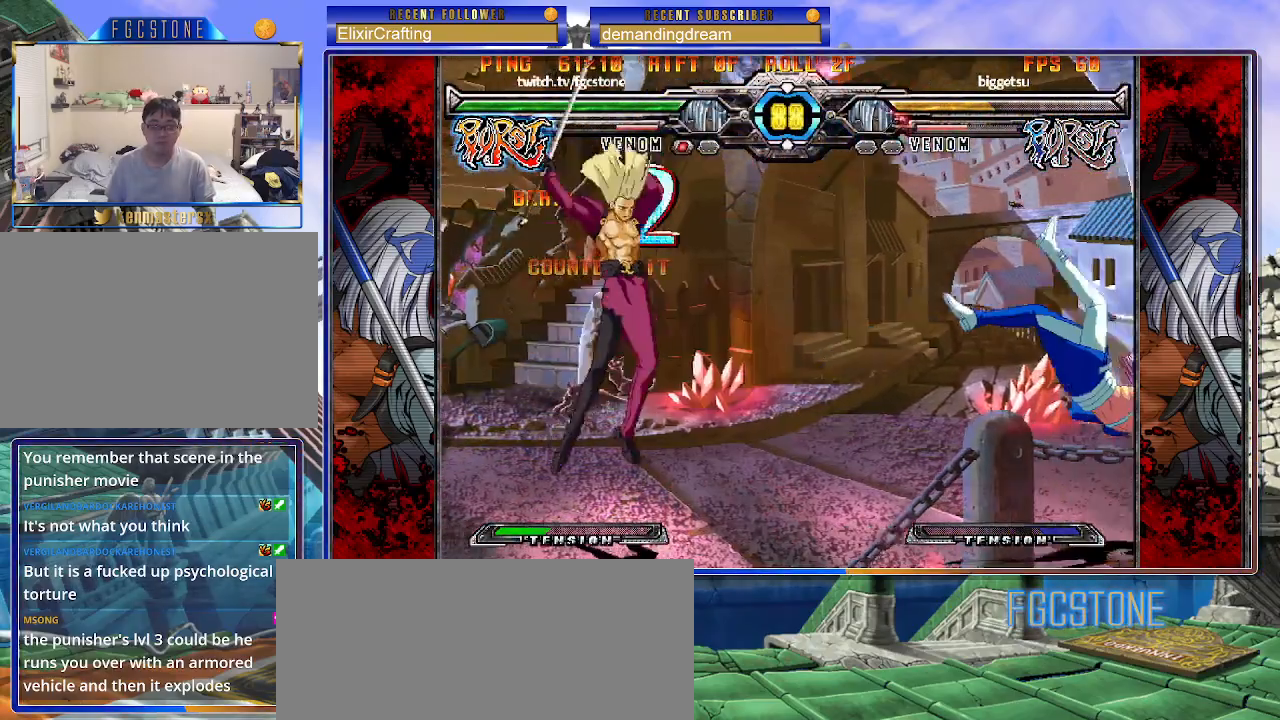
{"buttons": [], "left_stick": "left", "events": [[33, "S", "down"], [133, "S", "up"], [483, "left_stick", "left"]]}
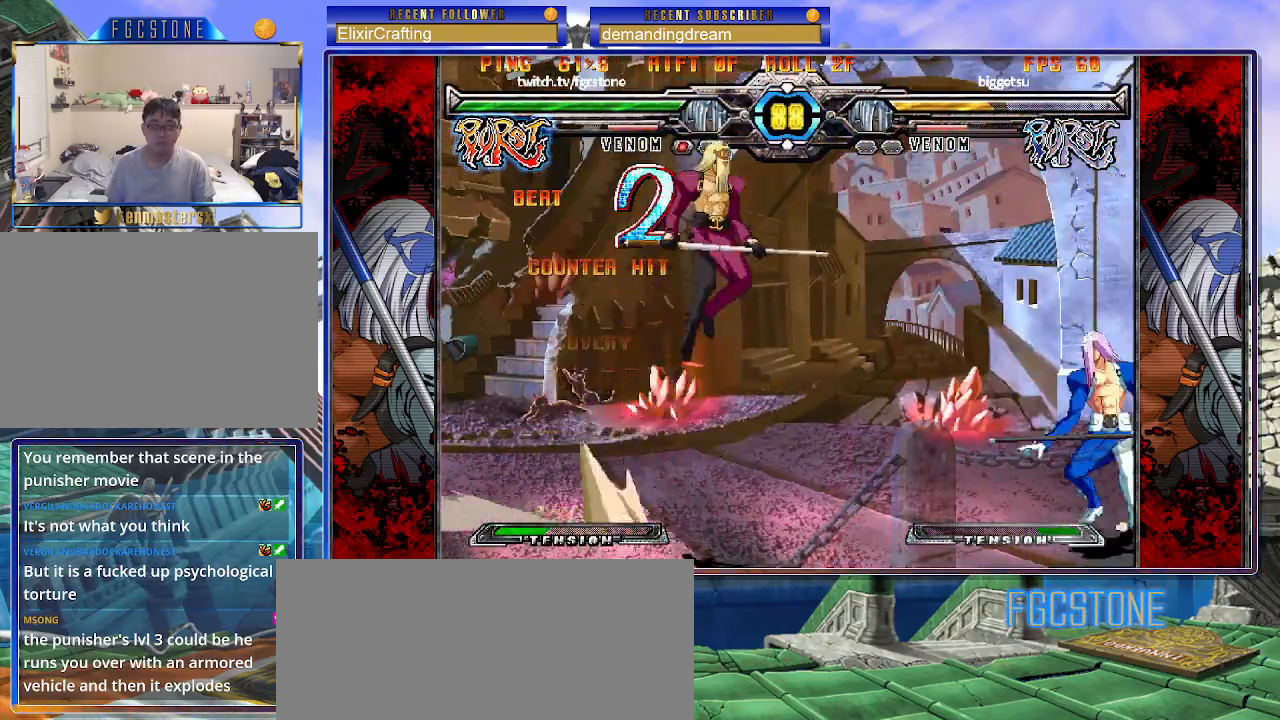
{"buttons": [], "left_stick": "center", "events": [[50, "left_stick", "down"], [133, "K", "down"], [133, "left_stick", "left"], [183, "K", "up"], [183, "left_stick", "center"]]}
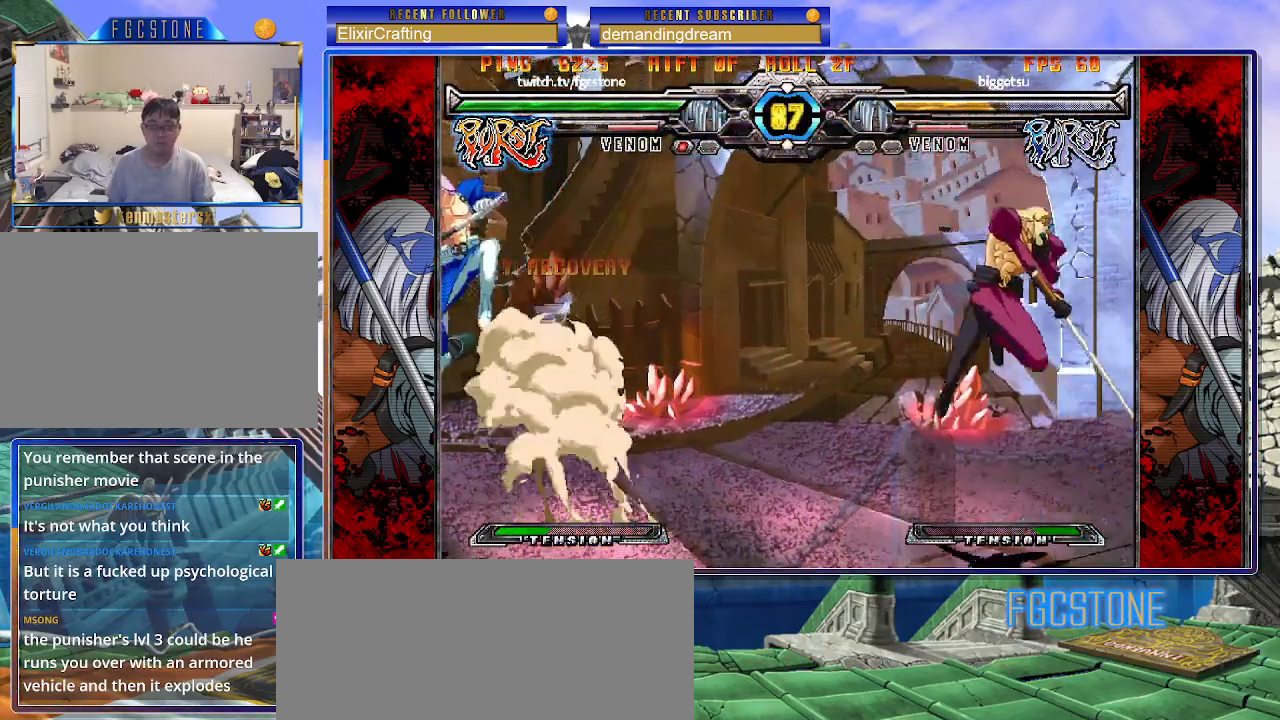
{"buttons": [], "left_stick": "left", "events": [[83, "left_stick", "up-right"], [217, "left_stick", "center"], [283, "left_stick", "left"]]}
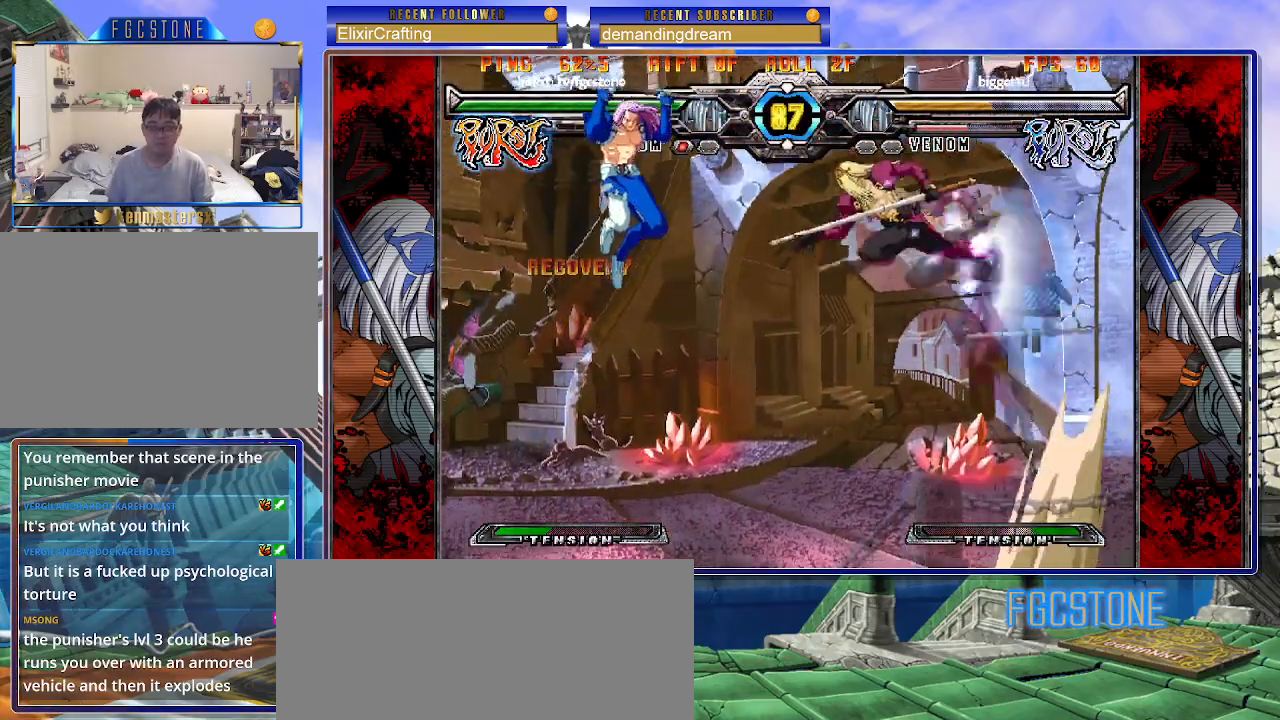
{"buttons": [], "left_stick": "left", "events": [[67, "HS", "down"], [167, "HS", "up"]]}
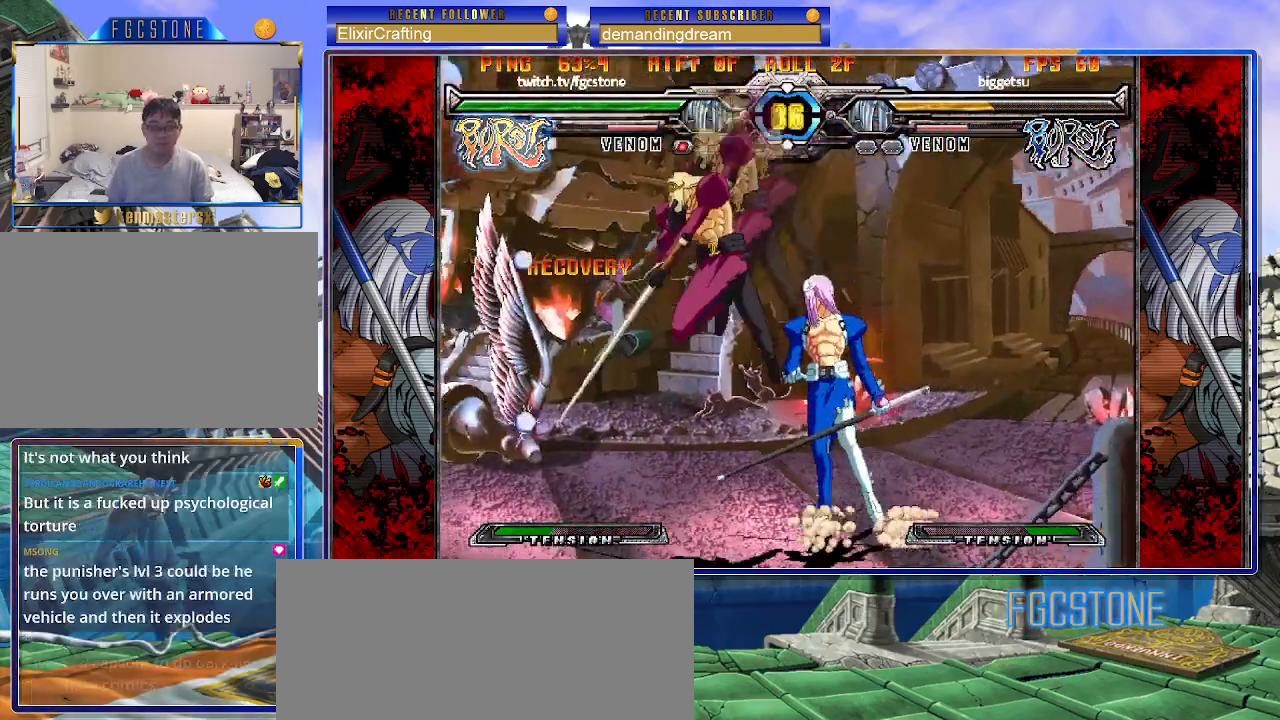
{"buttons": [], "left_stick": "left", "events": [[233, "HS", "down"], [383, "HS", "up"]]}
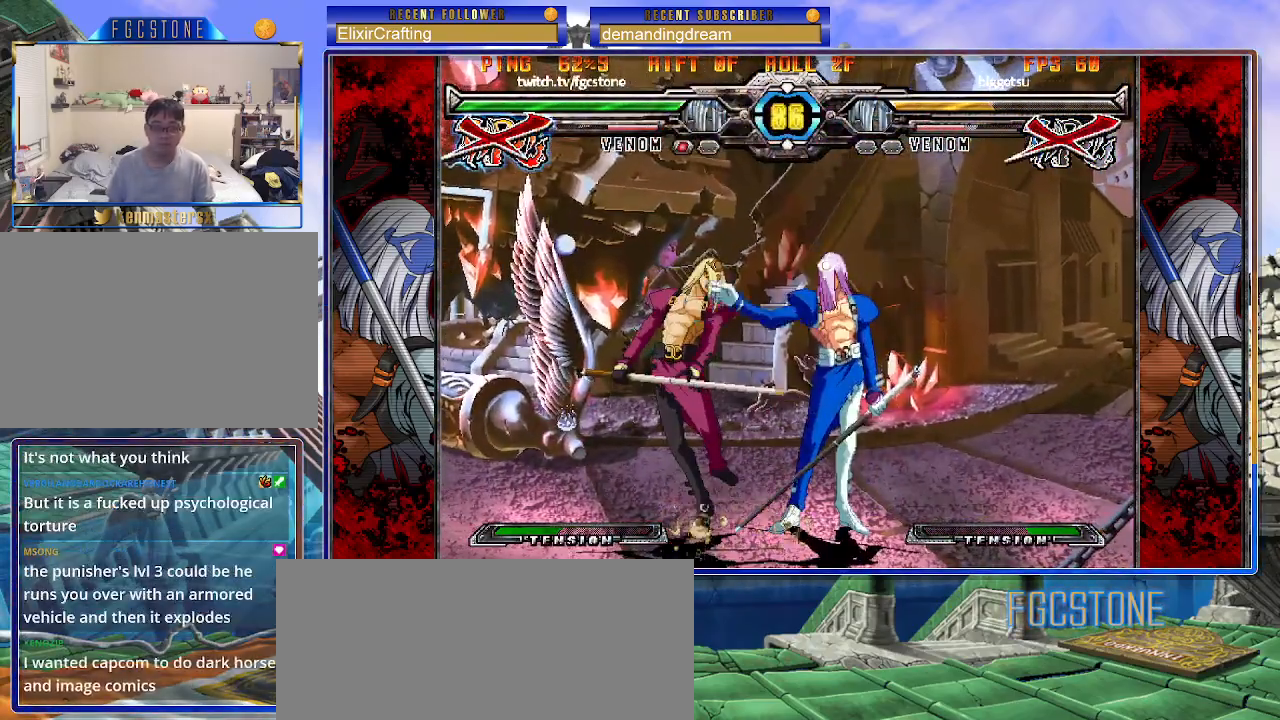
{"buttons": [], "left_stick": "right", "events": [[50, "left_stick", "center"], [450, "left_stick", "right"]]}